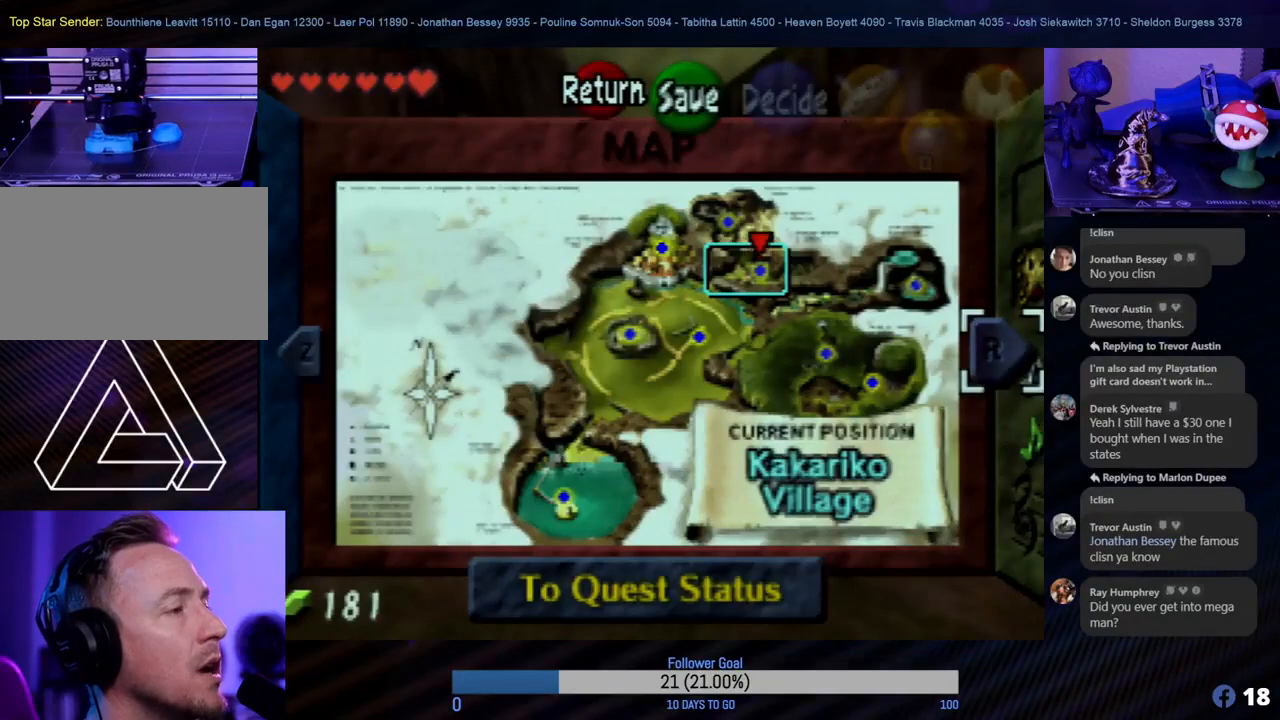
Gameplay with a controller (Nintendo layout); each line is a JSON object with the inputs held at the frame after it. "events" lists button and stick changes between this image and that frame as [ms after this image, input, new state], when the widget could be followed in between. Not read: L1 L3 R3.
{"buttons": [], "left_stick": "center", "events": []}
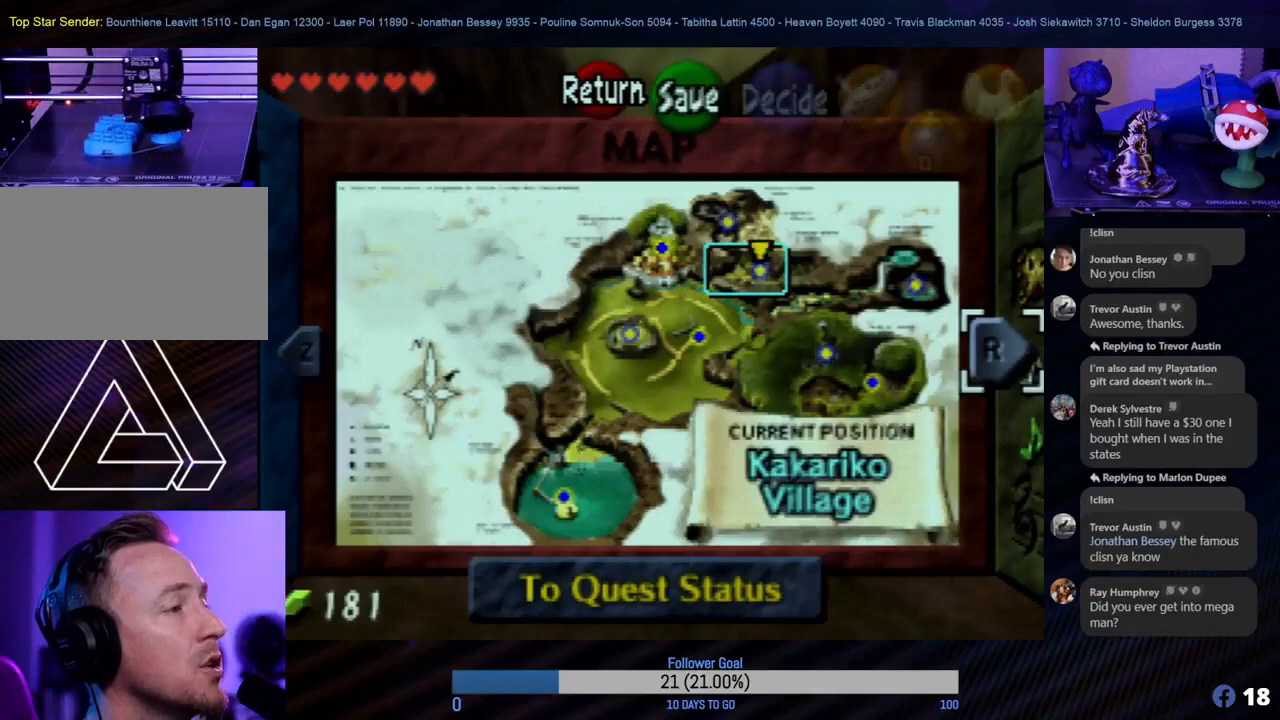
{"buttons": [], "left_stick": "center", "events": []}
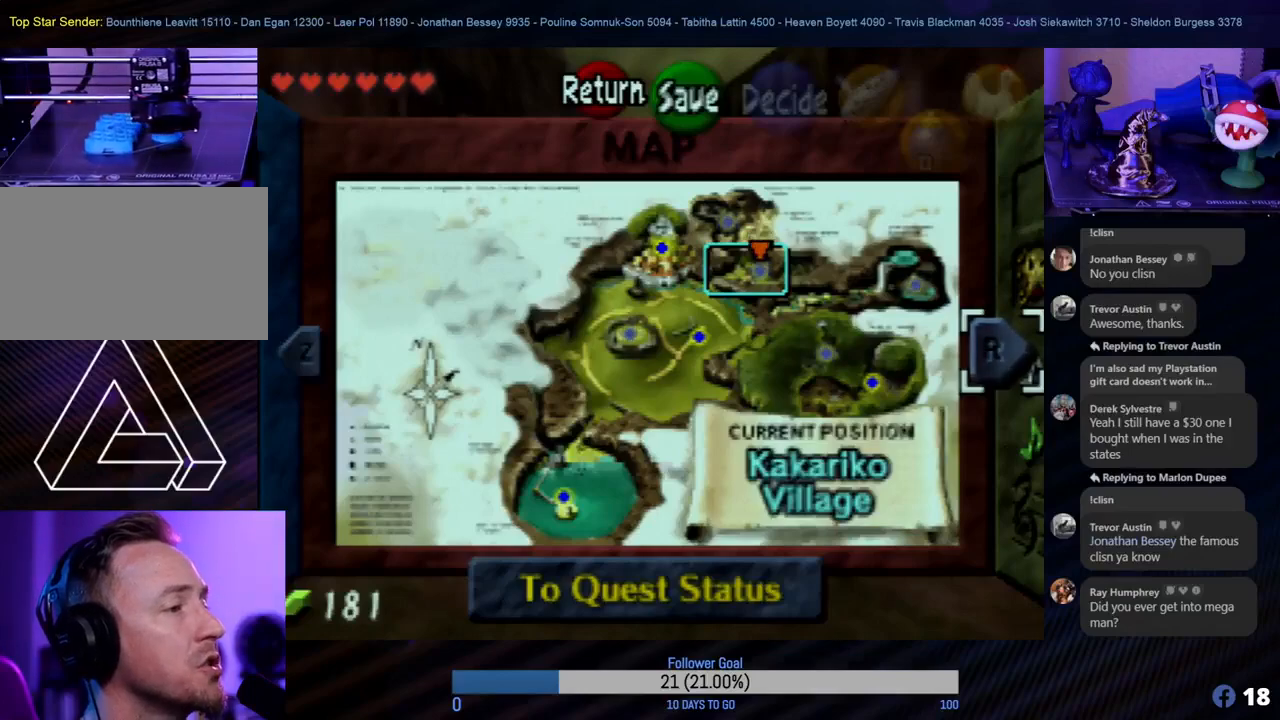
{"buttons": [], "left_stick": "center", "events": []}
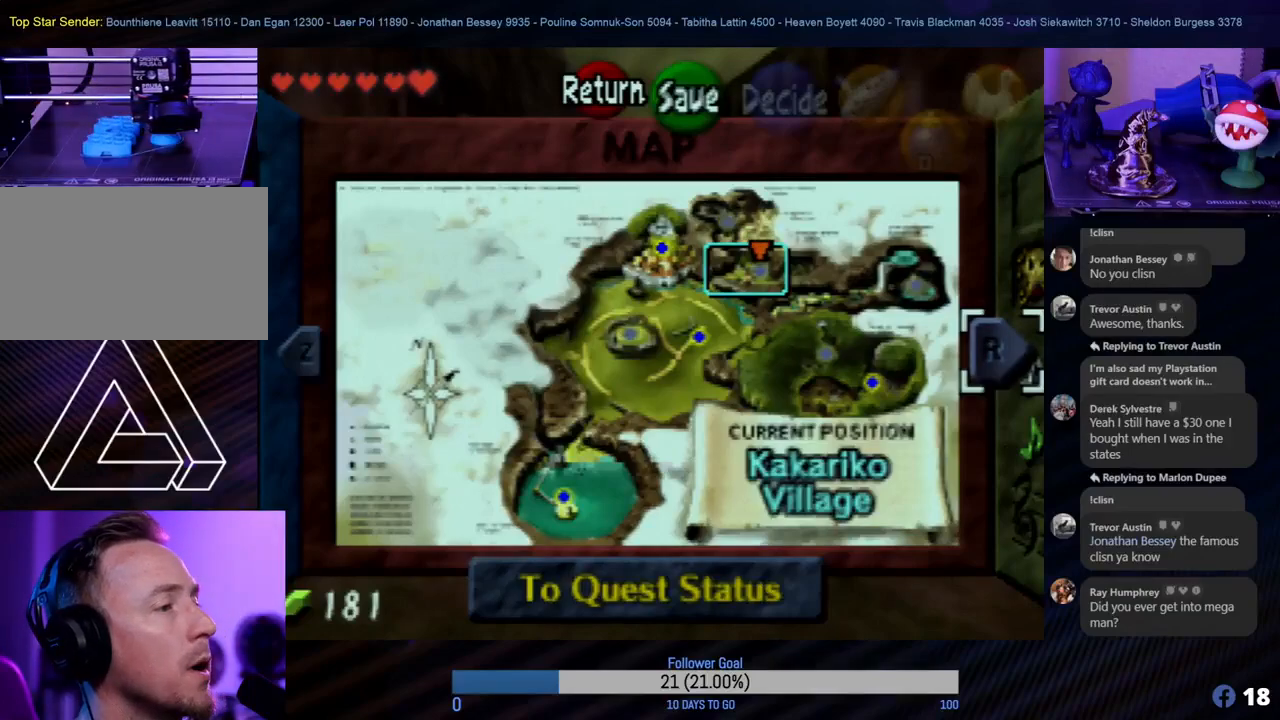
{"buttons": [], "left_stick": "center", "events": [[67, "R1", "down"], [183, "R1", "up"]]}
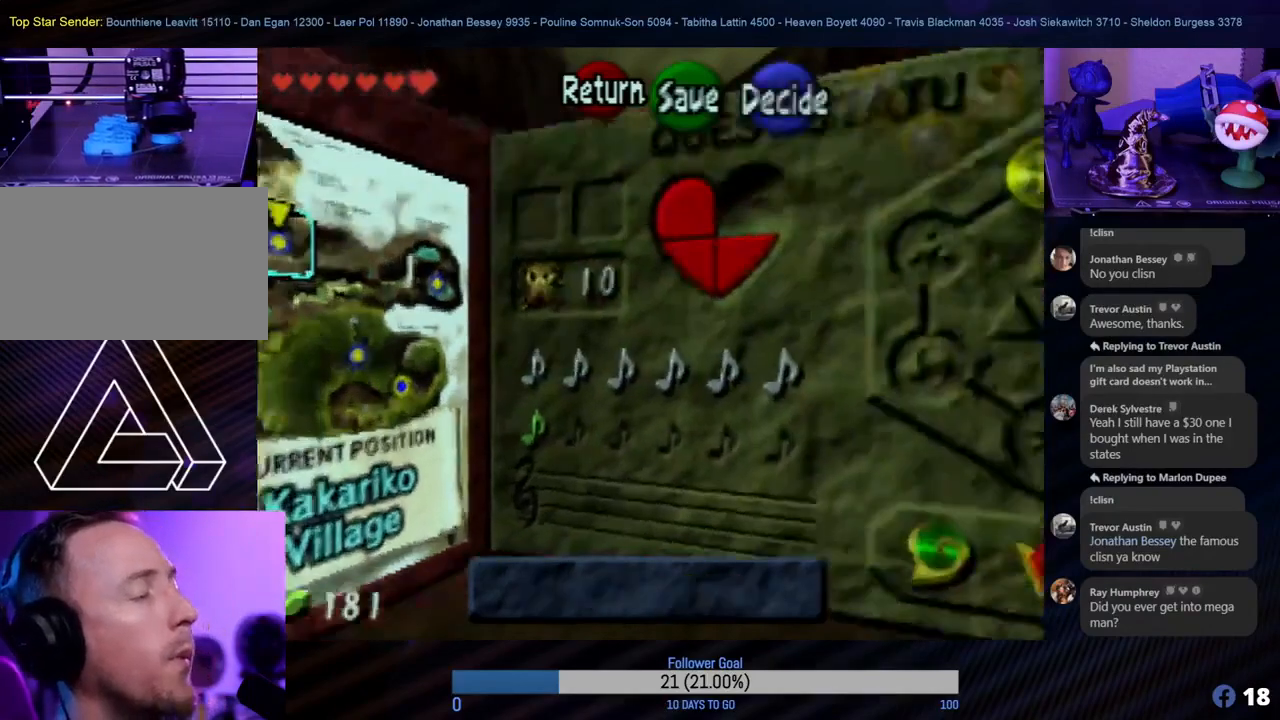
{"buttons": [], "left_stick": "center", "events": []}
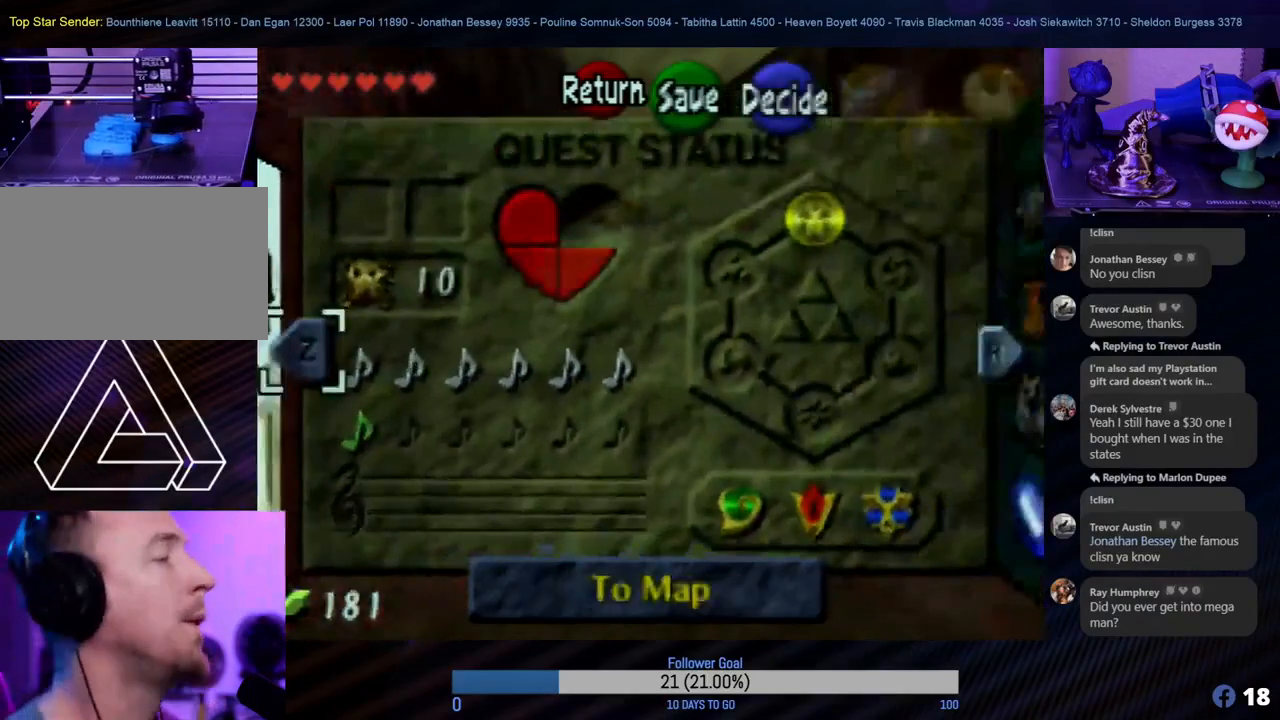
{"buttons": [], "left_stick": "right", "events": [[433, "left_stick", "right"]]}
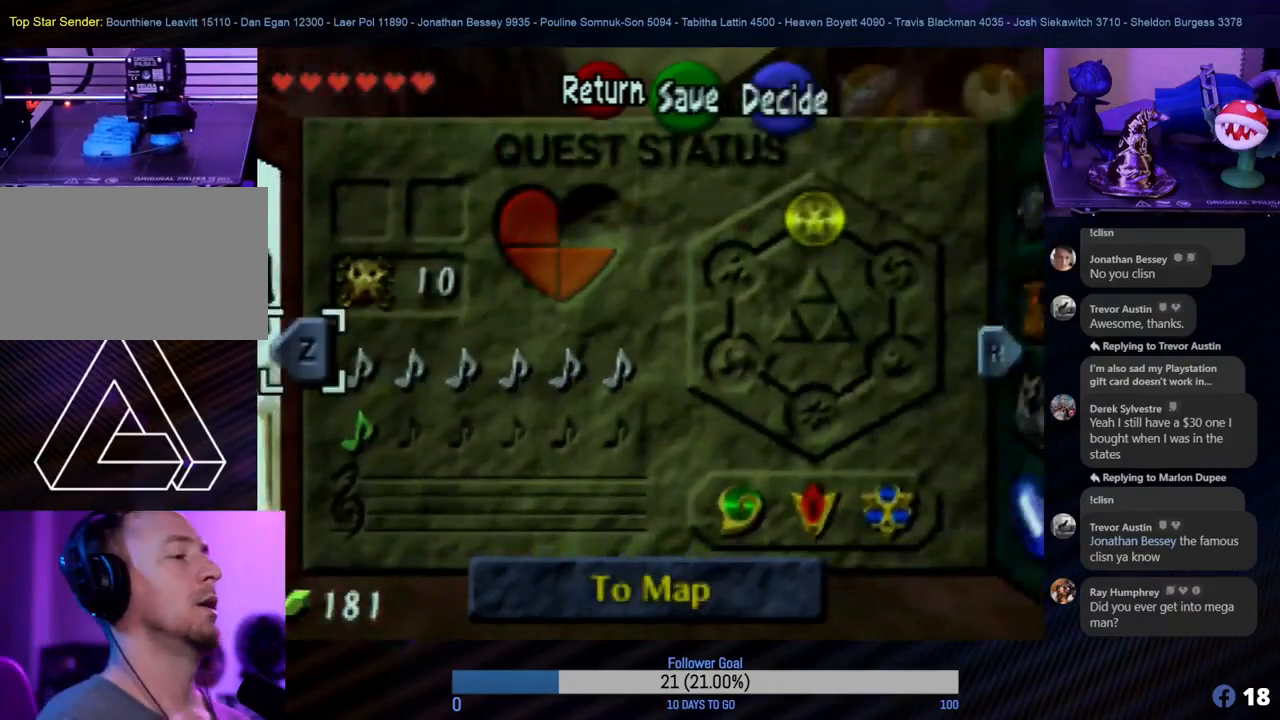
{"buttons": [], "left_stick": "center", "events": [[50, "left_stick", "center"]]}
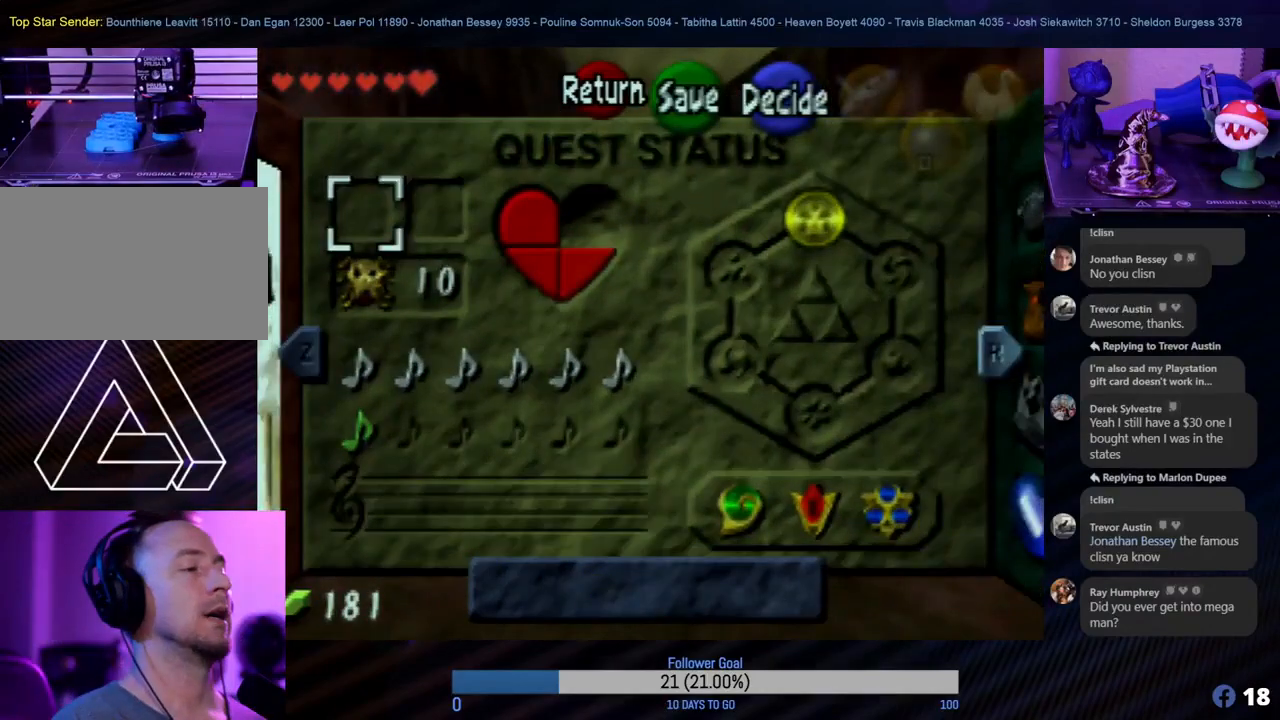
{"buttons": [], "left_stick": "down", "events": [[33, "left_stick", "down"], [167, "left_stick", "center"], [433, "left_stick", "down"]]}
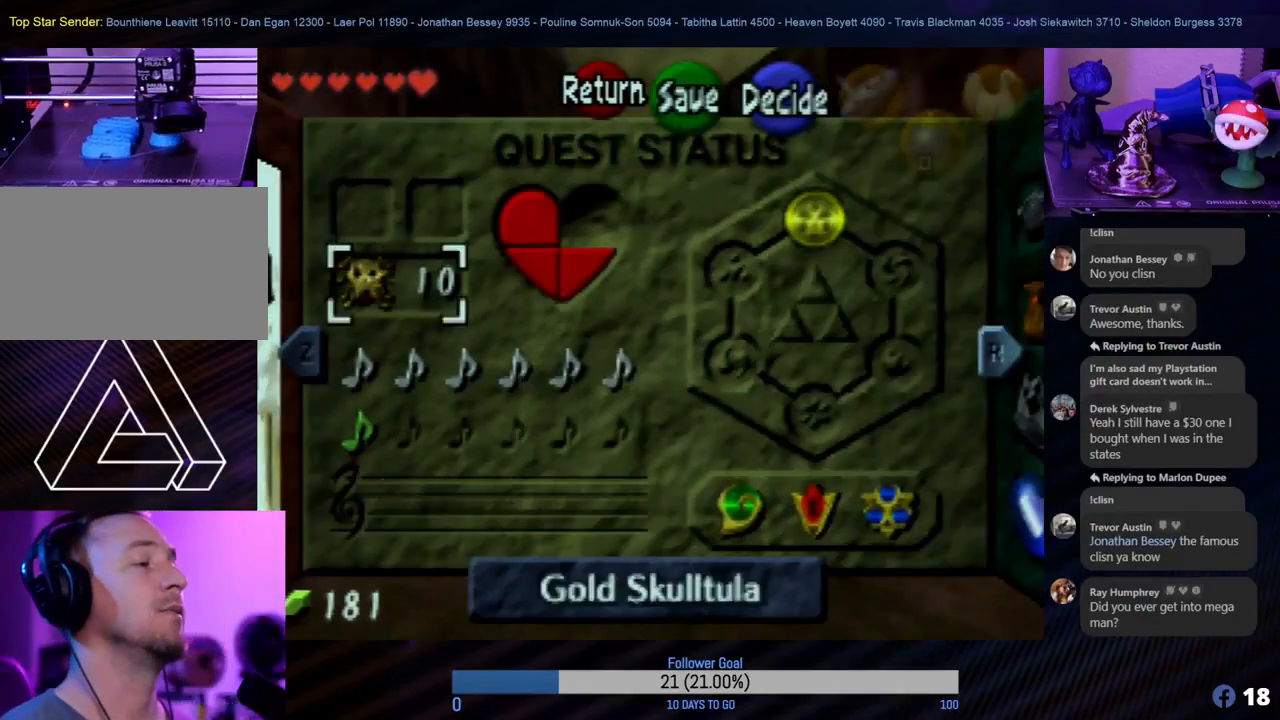
{"buttons": [], "left_stick": "right", "events": [[117, "left_stick", "center"], [500, "left_stick", "right"]]}
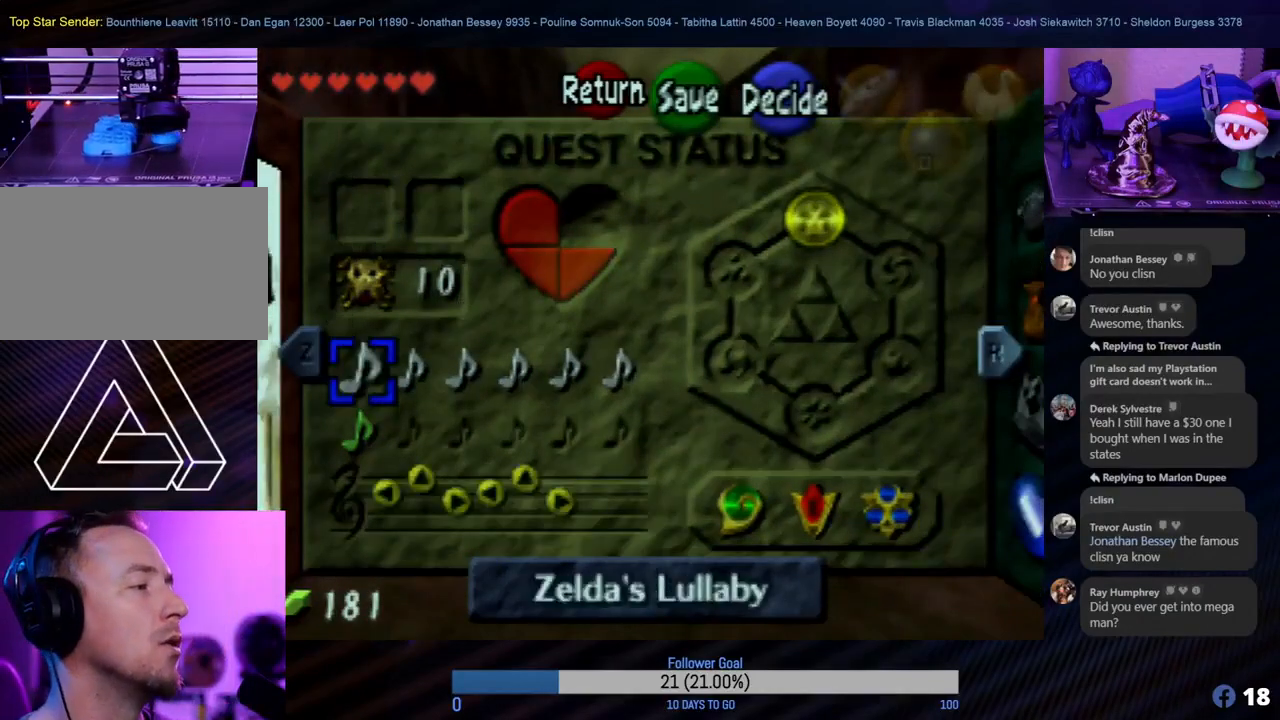
{"buttons": [], "left_stick": "center", "events": [[83, "left_stick", "center"]]}
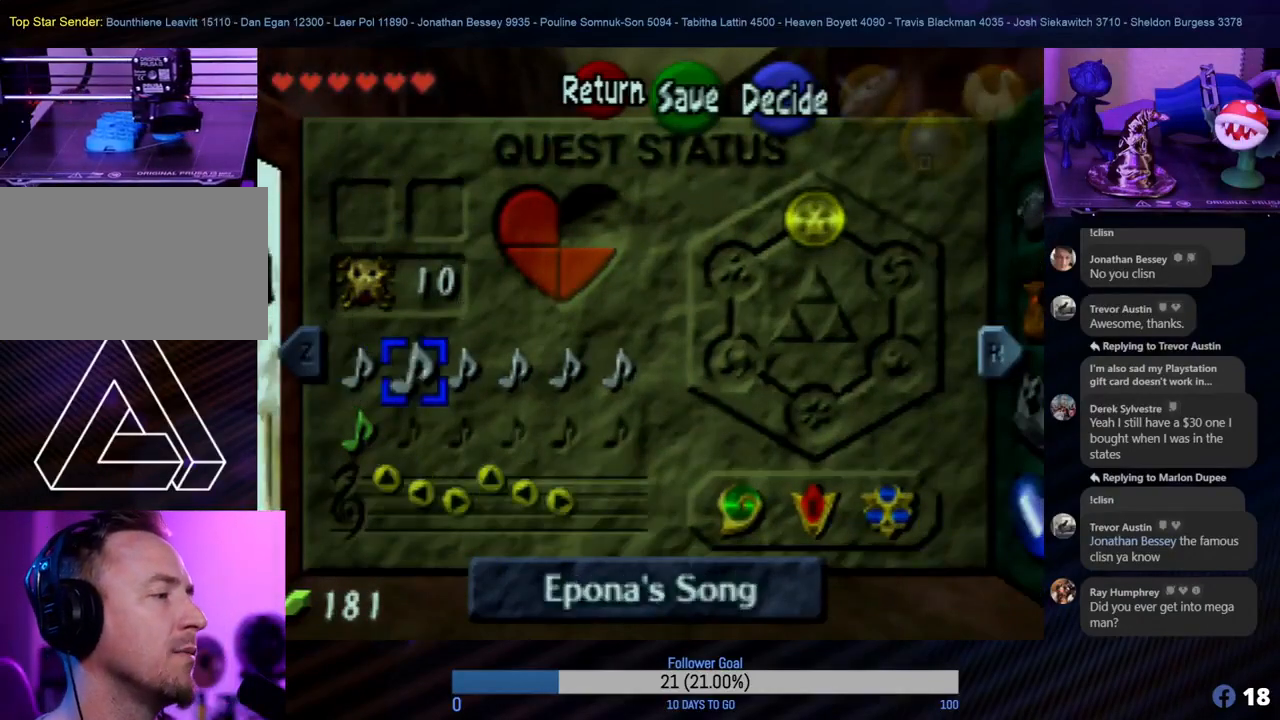
{"buttons": [], "left_stick": "center", "events": [[350, "left_stick", "right"], [467, "left_stick", "center"]]}
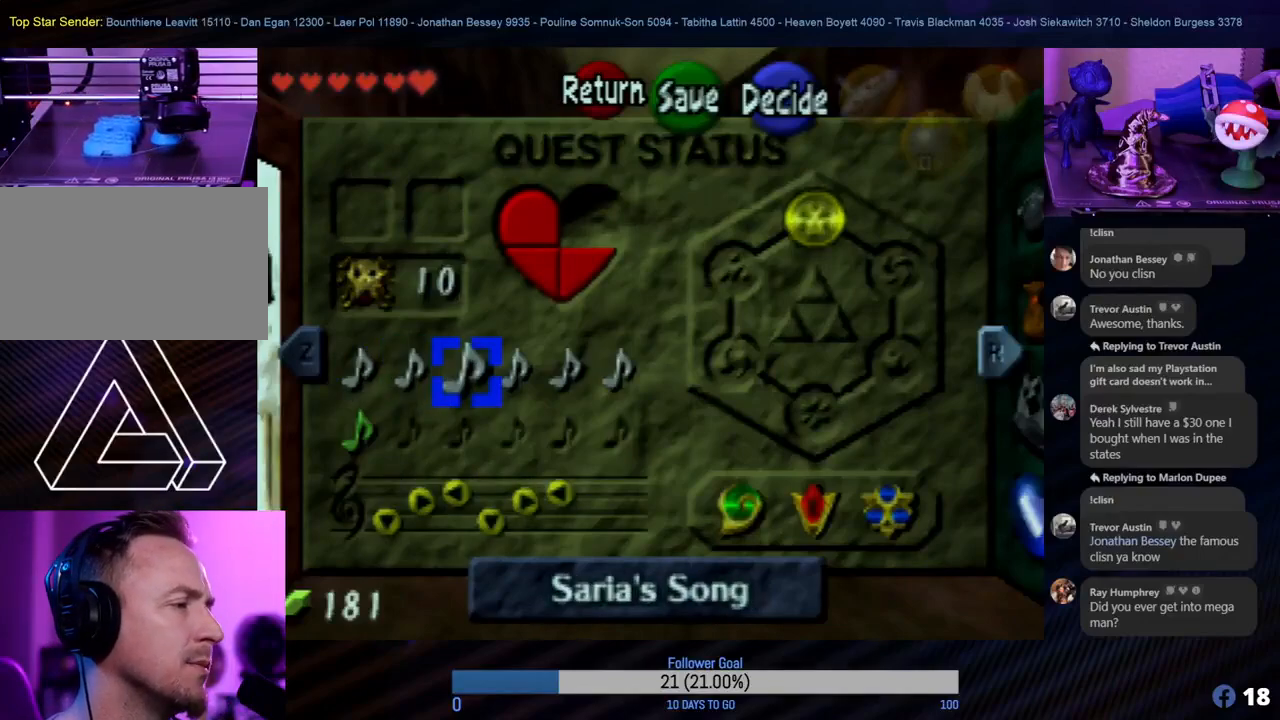
{"buttons": [], "left_stick": "center", "events": []}
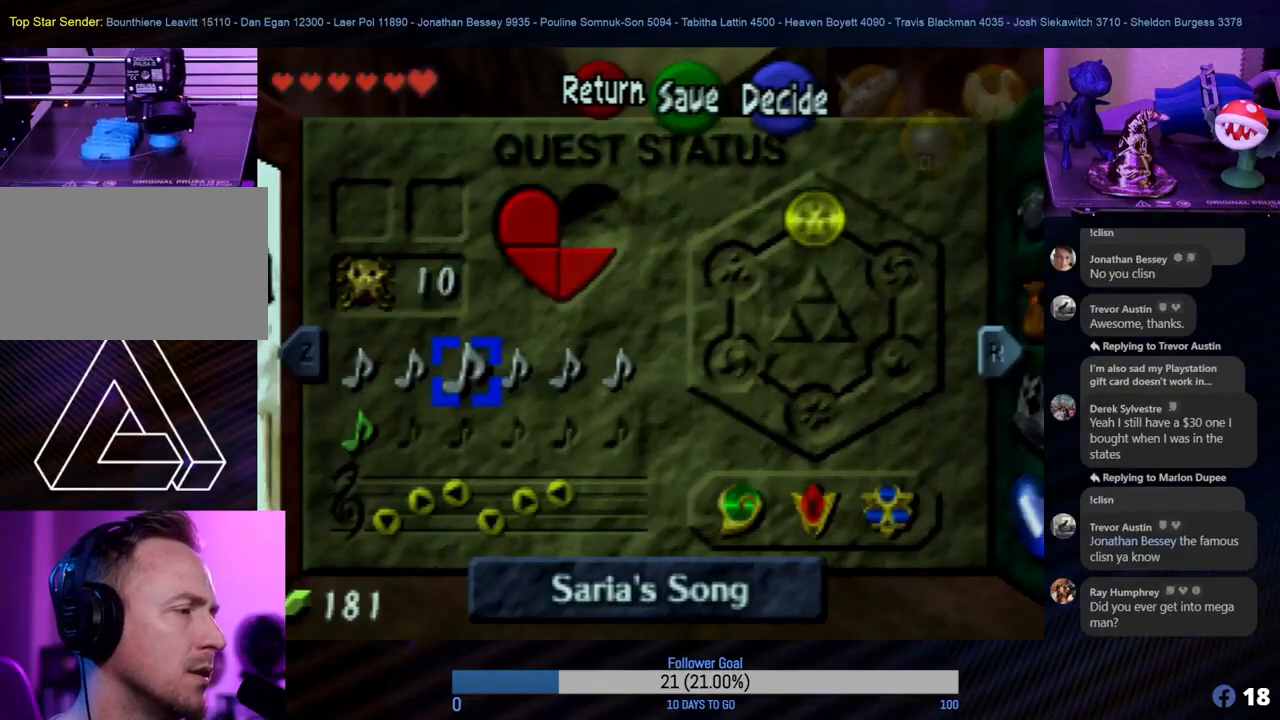
{"buttons": [], "left_stick": "center", "events": [[17, "left_stick", "right"], [100, "left_stick", "center"]]}
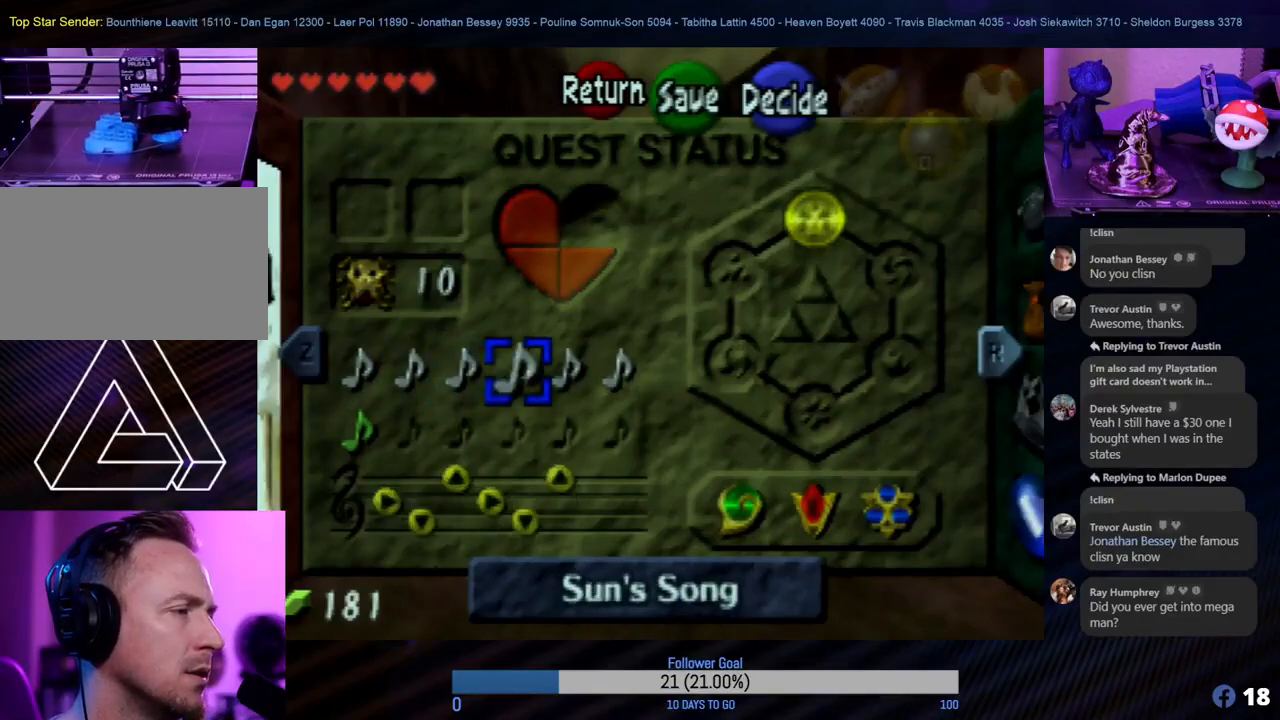
{"buttons": [], "left_stick": "center", "events": [[150, "left_stick", "right"], [217, "left_stick", "center"]]}
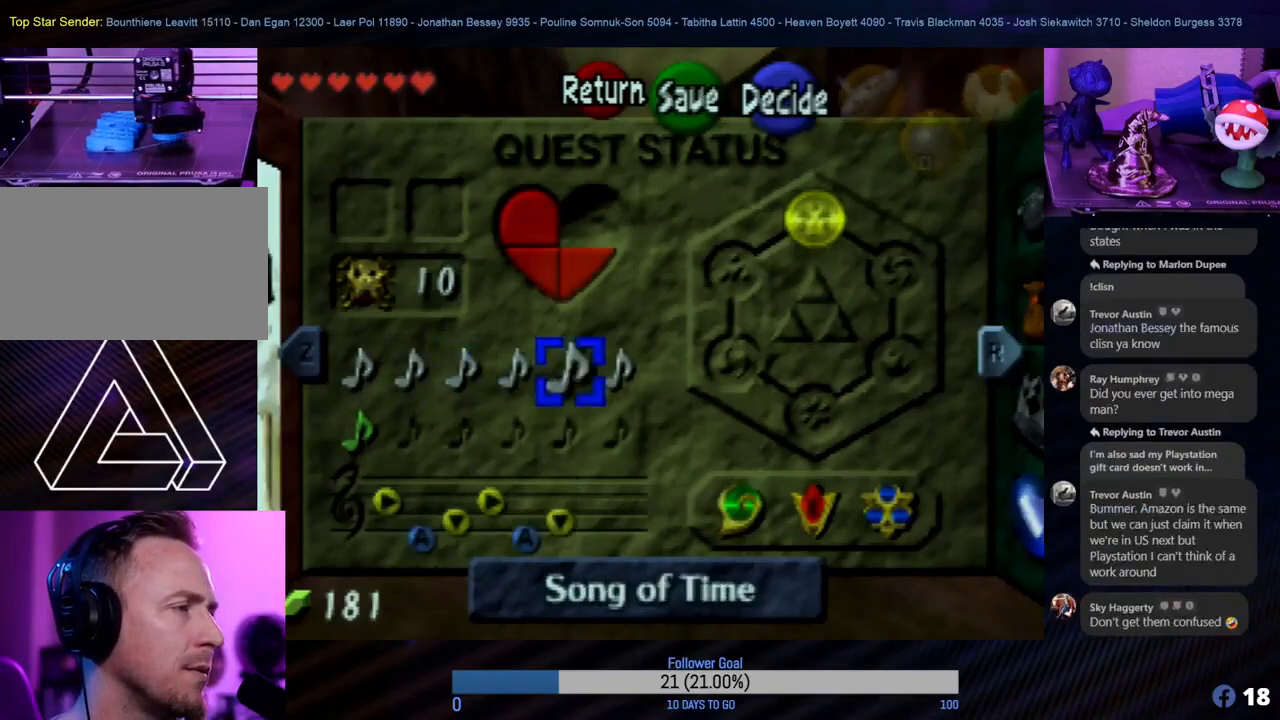
{"buttons": [], "left_stick": "center", "events": []}
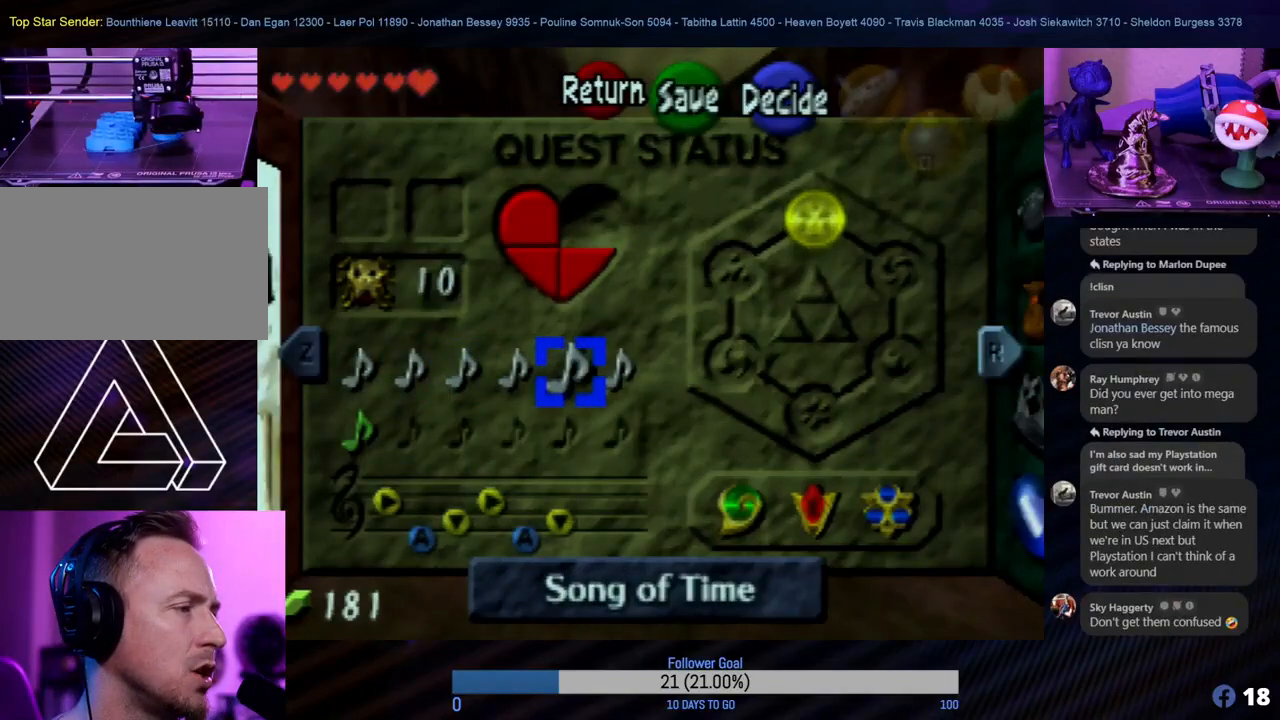
{"buttons": [], "left_stick": "center", "events": []}
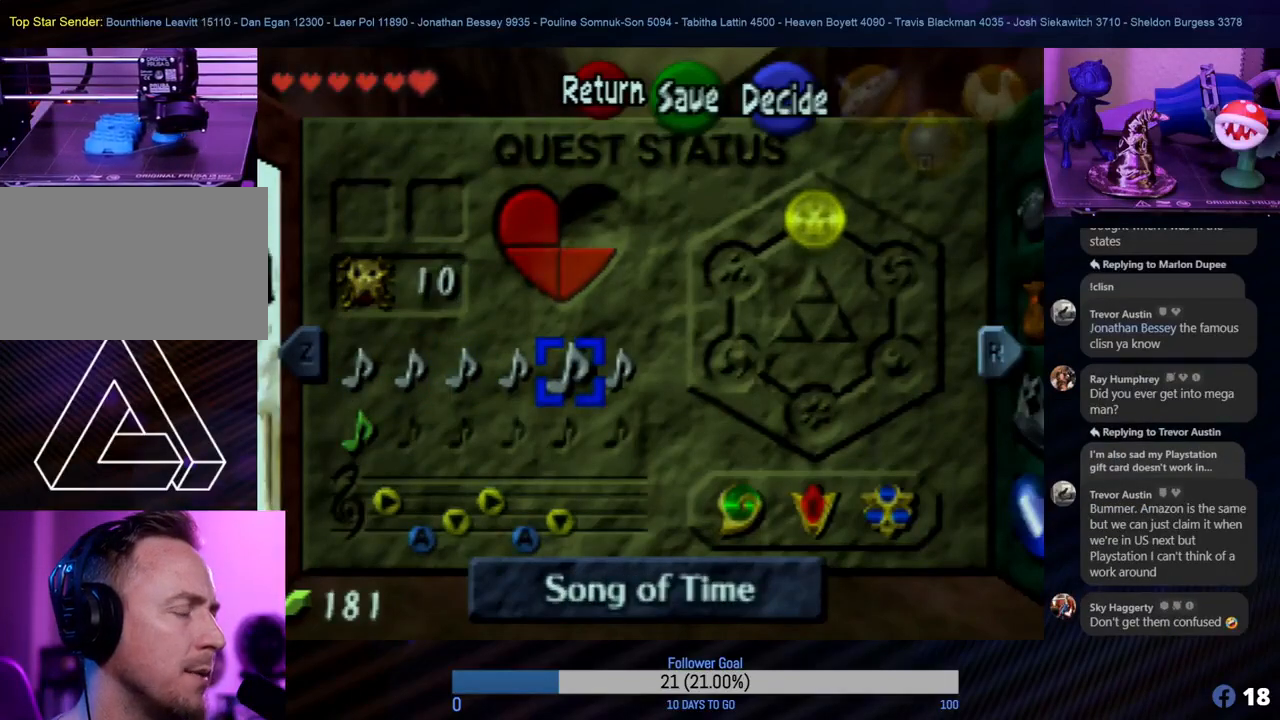
{"buttons": [], "left_stick": "center", "events": [[283, "left_stick", "right"], [383, "left_stick", "center"]]}
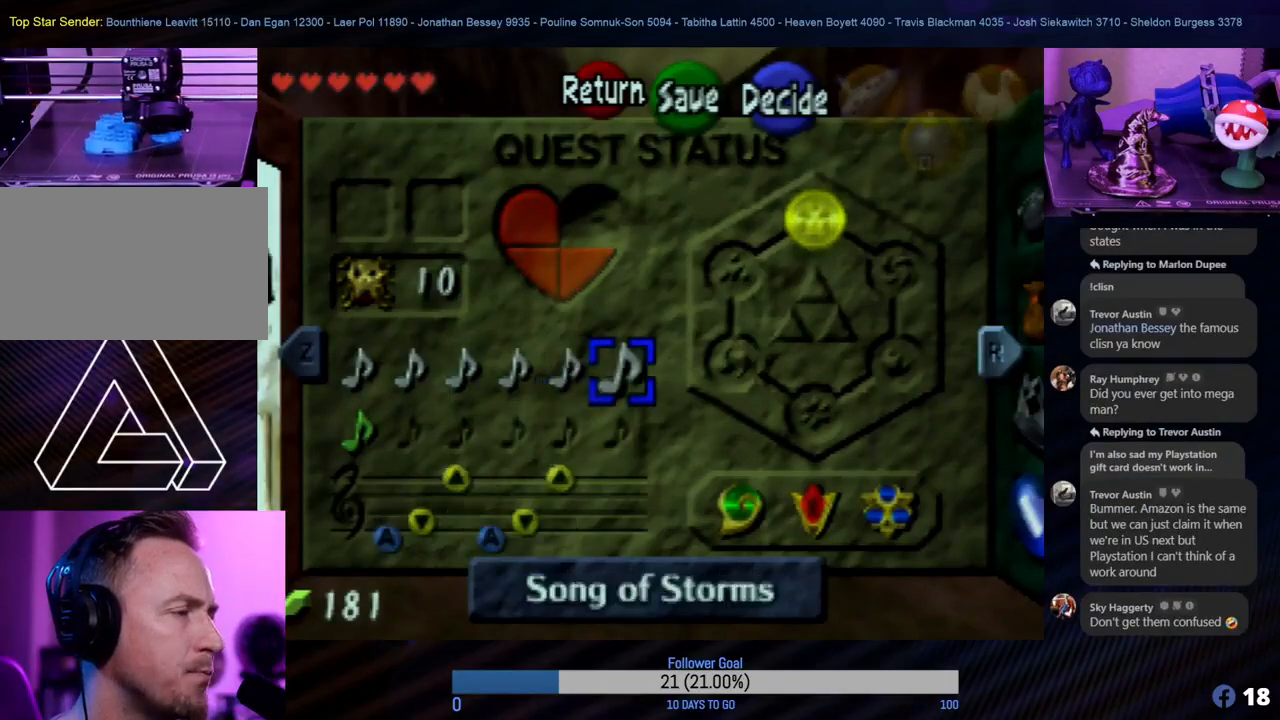
{"buttons": [], "left_stick": "center", "events": [[233, "left_stick", "down"], [400, "left_stick", "center"]]}
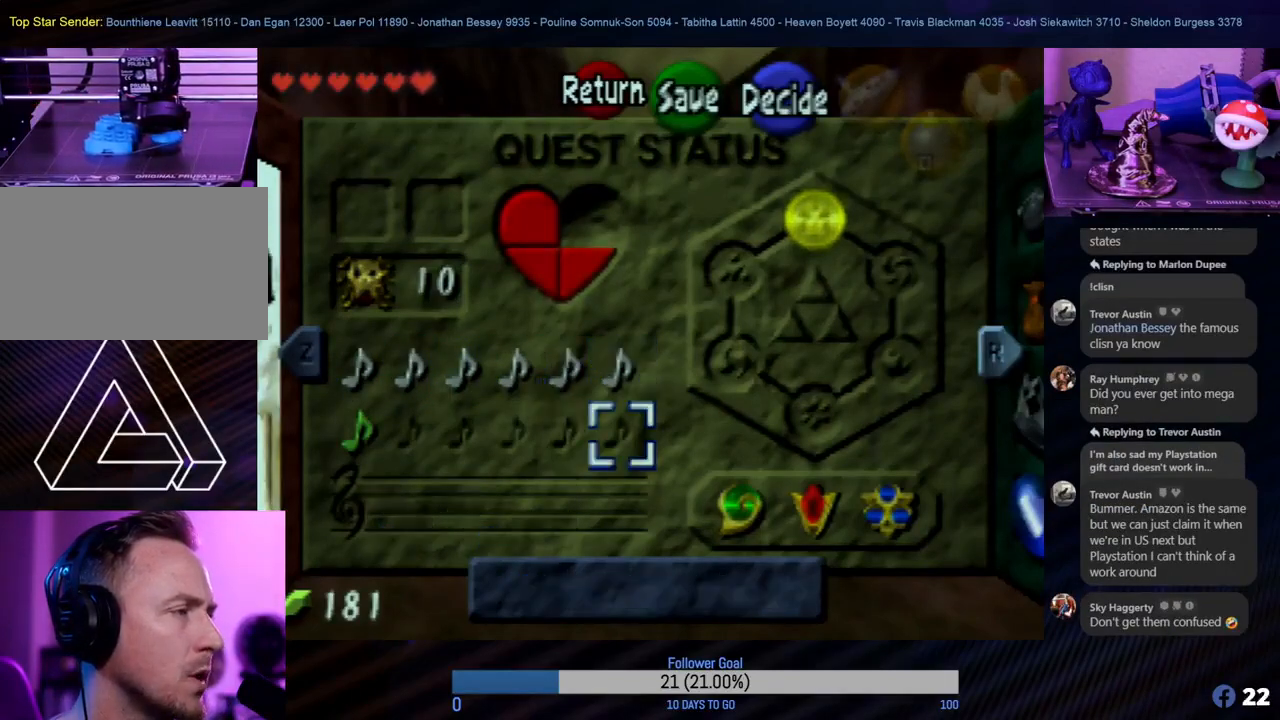
{"buttons": [], "left_stick": "left", "events": [[250, "left_stick", "left"], [383, "left_stick", "center"], [500, "left_stick", "left"]]}
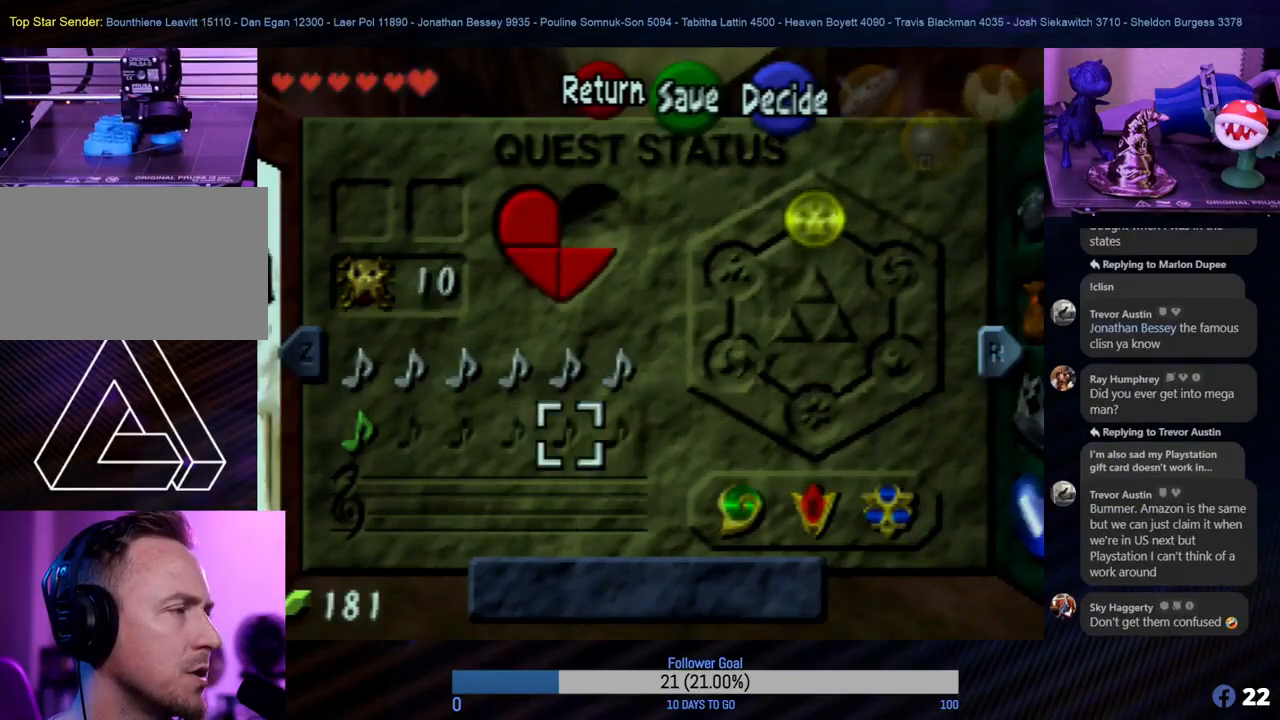
{"buttons": [], "left_stick": "left", "events": [[133, "left_stick", "center"], [200, "left_stick", "left"], [333, "left_stick", "center"], [417, "left_stick", "left"]]}
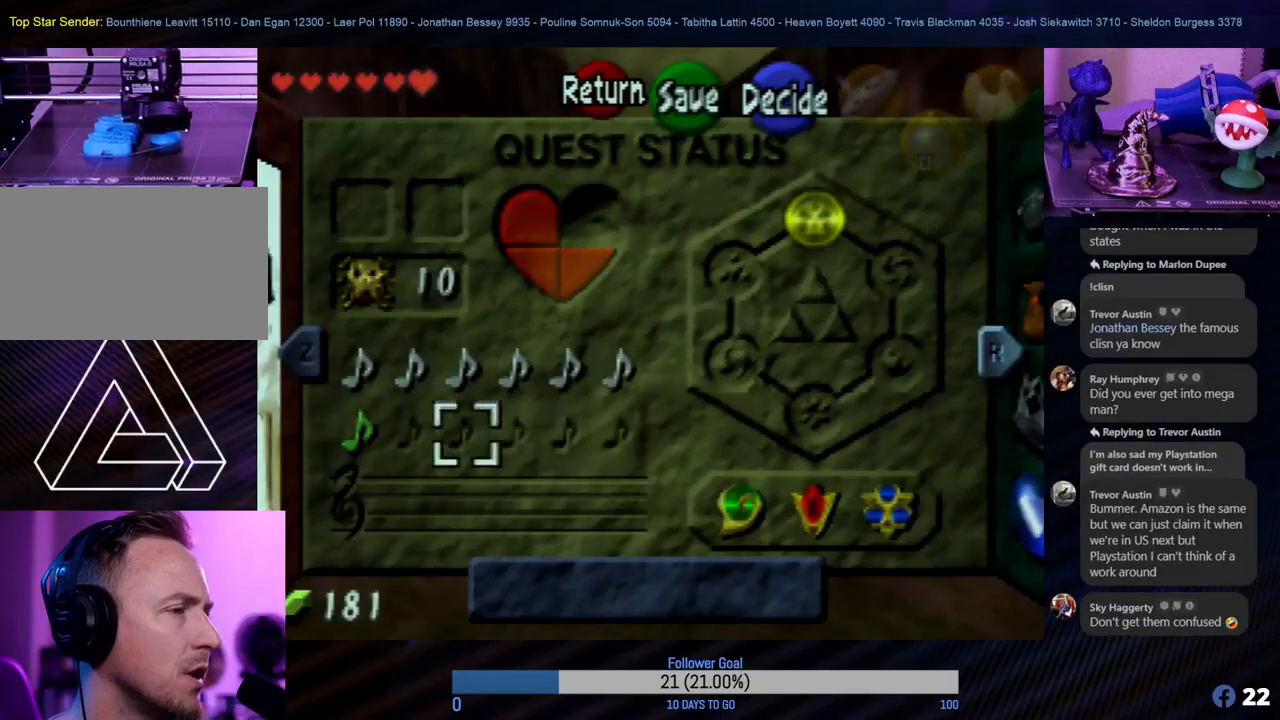
{"buttons": [], "left_stick": "center", "events": [[50, "left_stick", "center"], [150, "left_stick", "left"], [267, "left_stick", "center"]]}